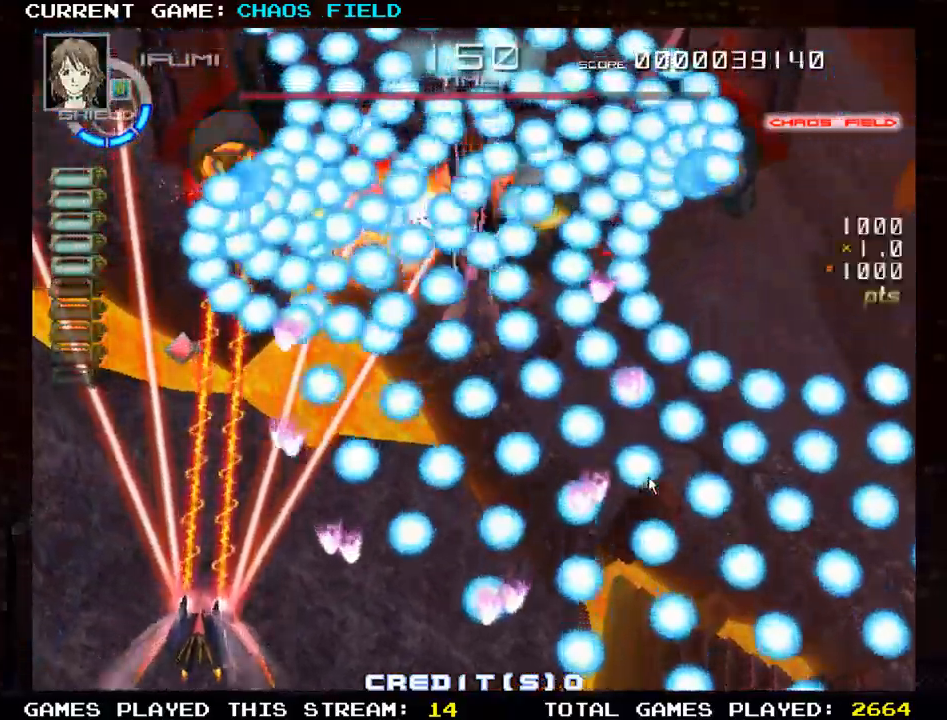
Gameplay with a controller (arcade stick); each line is a JSON object with the inputs held at the frame after it. "events" lists button and stick changes between this image and that frame as [ms after this image, input, new state], when the widget could be followed in between. Not read: L3 R3.
{"buttons": ["SQUARE"], "left_stick": "right", "events": [[51, "left_stick", "center"], [267, "TRIANGLE", "down"], [401, "TRIANGLE", "up"], [434, "left_stick", "right"]]}
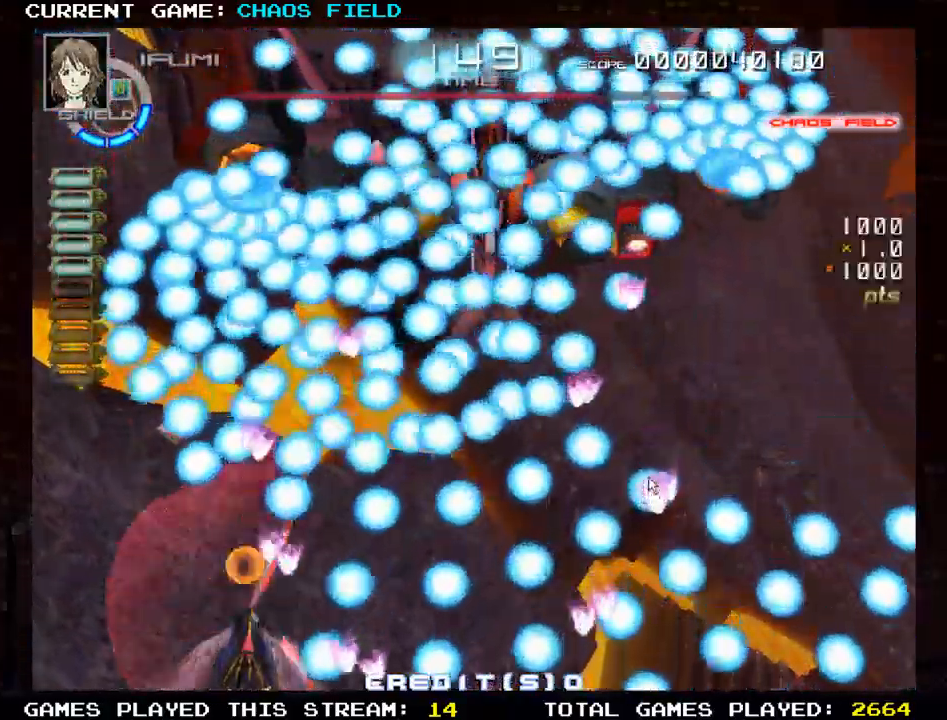
{"buttons": ["SQUARE"], "left_stick": "center", "events": [[50, "left_stick", "center"], [200, "left_stick", "right"], [284, "TRIANGLE", "down"], [334, "left_stick", "center"], [450, "TRIANGLE", "up"]]}
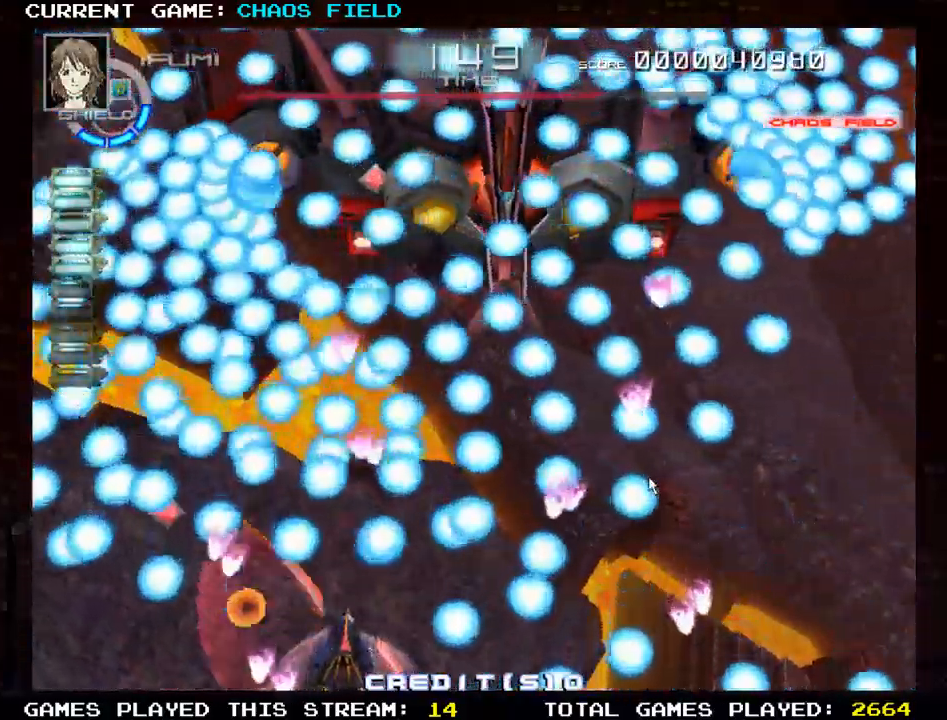
{"buttons": ["SQUARE"], "left_stick": "right", "events": [[251, "TRIANGLE", "down"], [317, "left_stick", "right"], [401, "left_stick", "center"], [418, "TRIANGLE", "up"], [501, "left_stick", "right"]]}
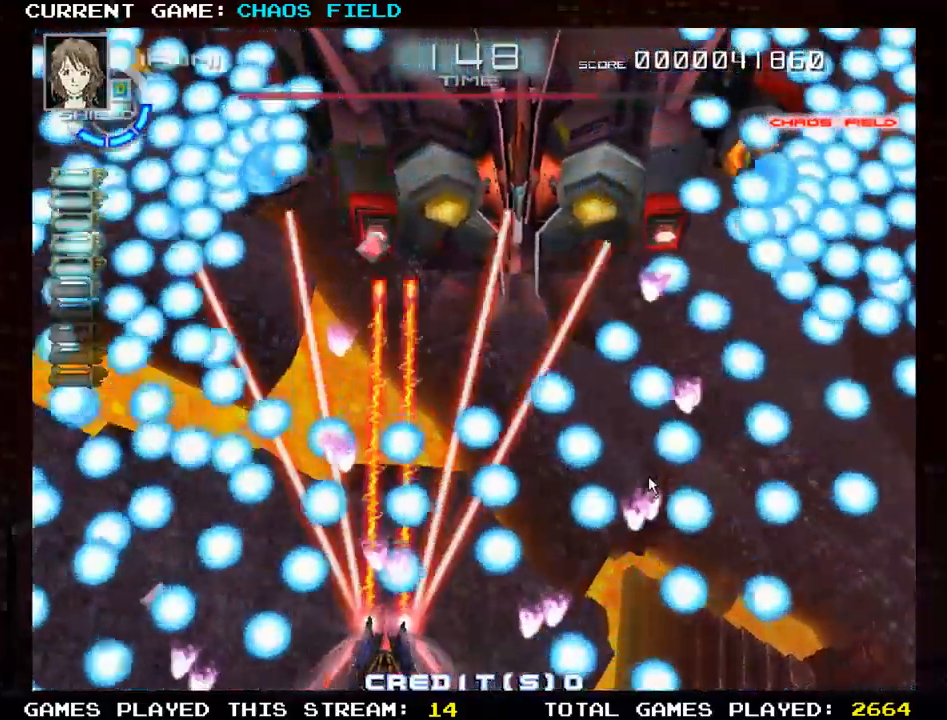
{"buttons": ["SQUARE"], "left_stick": "center", "events": [[234, "left_stick", "center"], [250, "TRIANGLE", "down"], [400, "TRIANGLE", "up"]]}
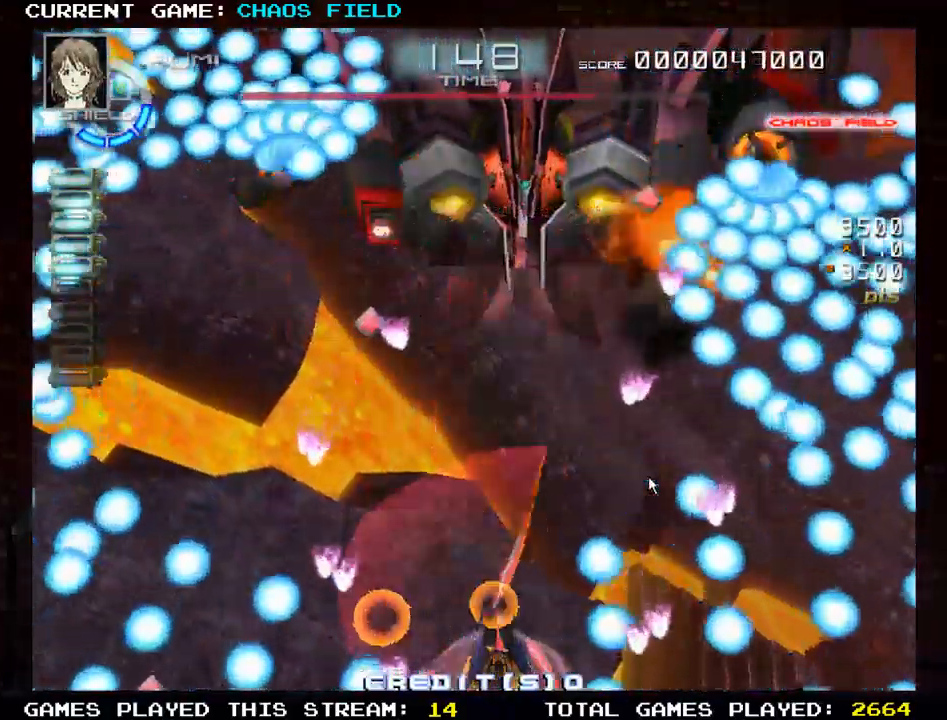
{"buttons": ["SQUARE"], "left_stick": "left", "events": [[501, "left_stick", "left"]]}
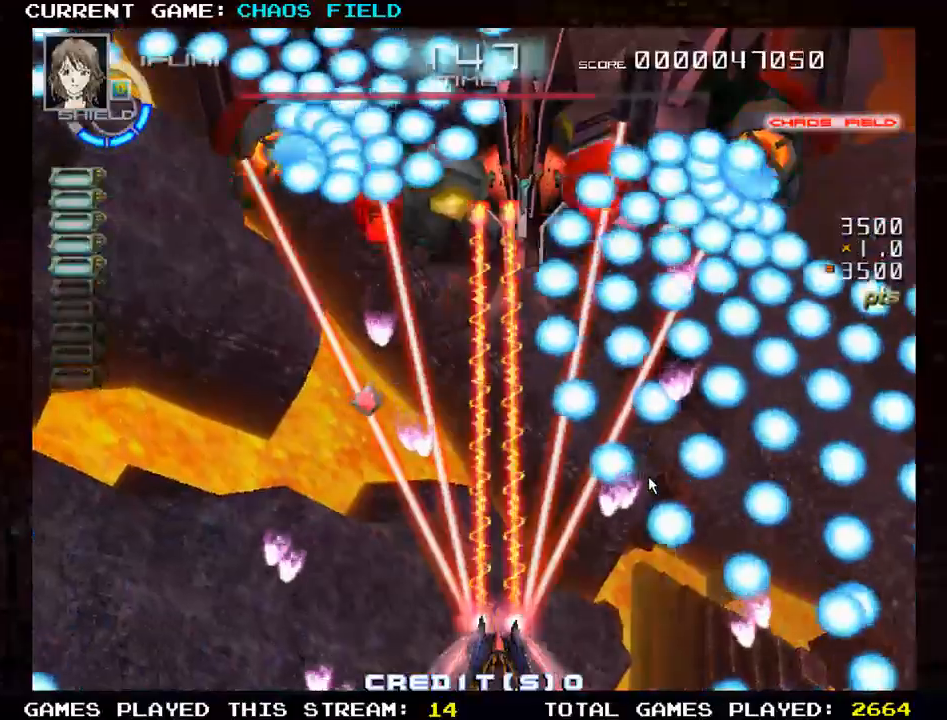
{"buttons": ["SQUARE"], "left_stick": "center", "events": [[167, "left_stick", "center"], [384, "left_stick", "left"], [450, "left_stick", "center"]]}
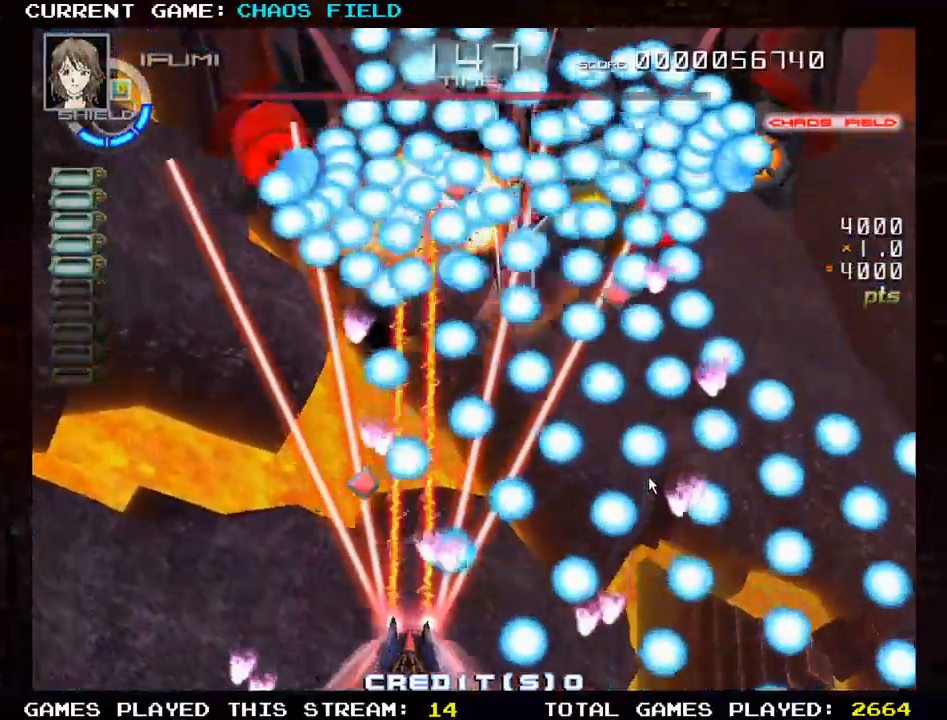
{"buttons": ["SQUARE"], "left_stick": "center", "events": [[17, "left_stick", "left"], [84, "TRIANGLE", "down"], [134, "left_stick", "center"], [201, "left_stick", "left"], [234, "TRIANGLE", "up"], [334, "left_stick", "center"]]}
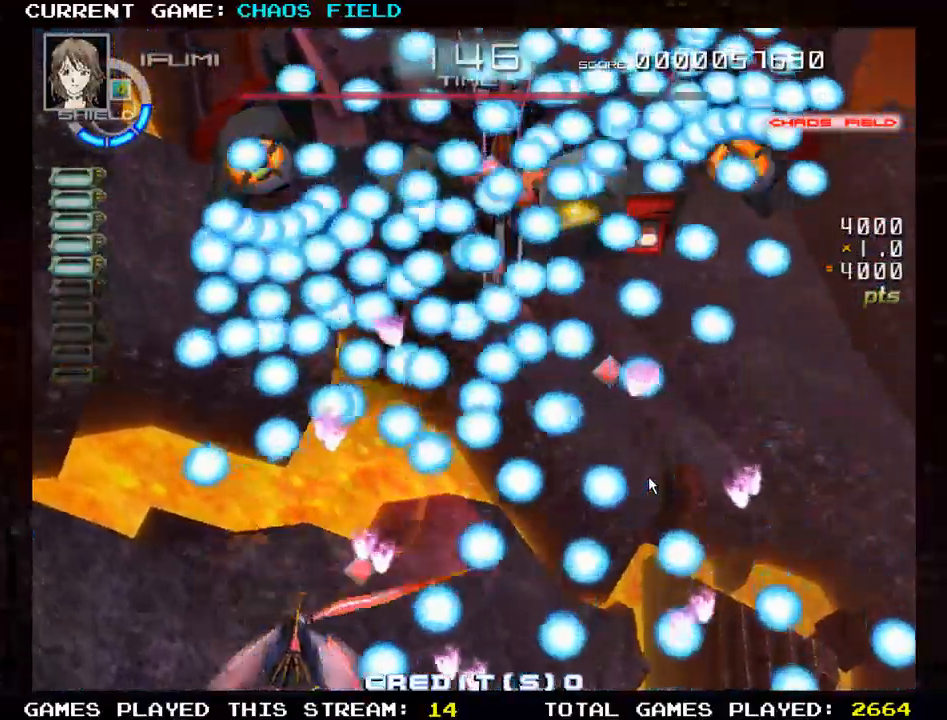
{"buttons": ["SQUARE", "TRIANGLE"], "left_stick": "center", "events": [[50, "left_stick", "left"], [83, "TRIANGLE", "down"], [150, "left_stick", "center"], [334, "TRIANGLE", "up"], [484, "TRIANGLE", "down"]]}
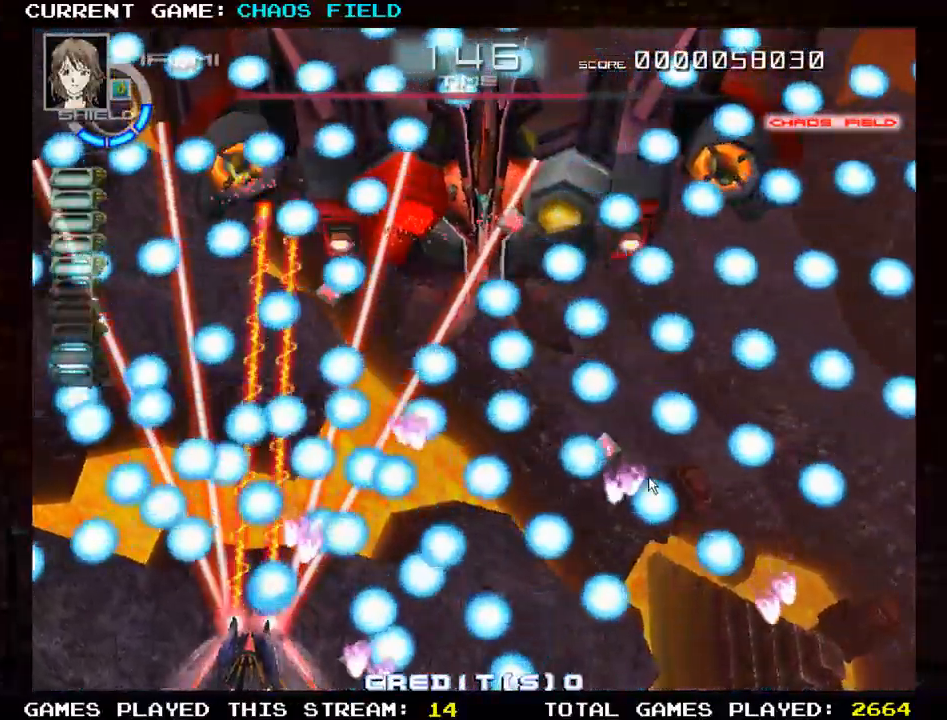
{"buttons": ["SQUARE"], "left_stick": "center", "events": [[67, "left_stick", "left"], [184, "left_stick", "center"], [251, "TRIANGLE", "up"], [317, "TRIANGLE", "down"], [418, "TRIANGLE", "up"]]}
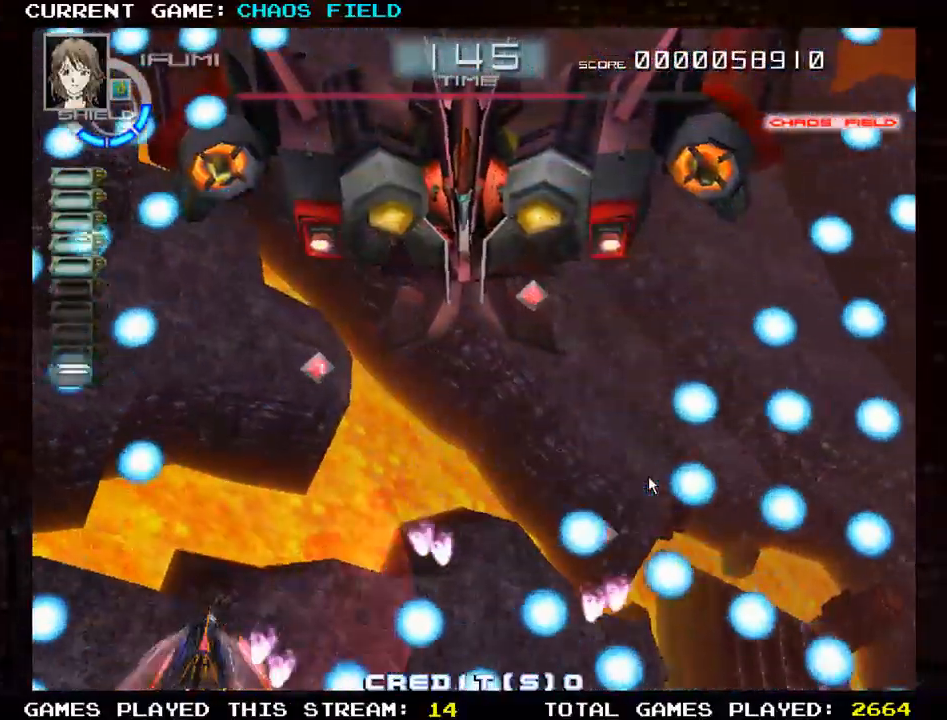
{"buttons": ["SQUARE"], "left_stick": "right", "events": [[167, "left_stick", "left"], [234, "left_stick", "center"], [284, "left_stick", "right"]]}
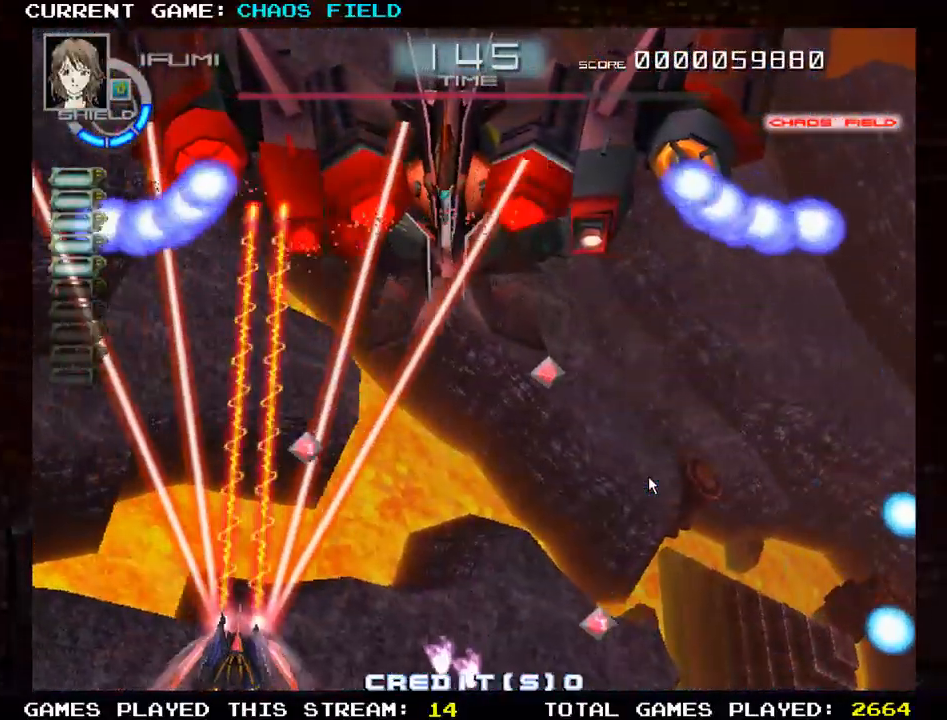
{"buttons": ["SQUARE"], "left_stick": "up", "events": [[201, "left_stick", "up"]]}
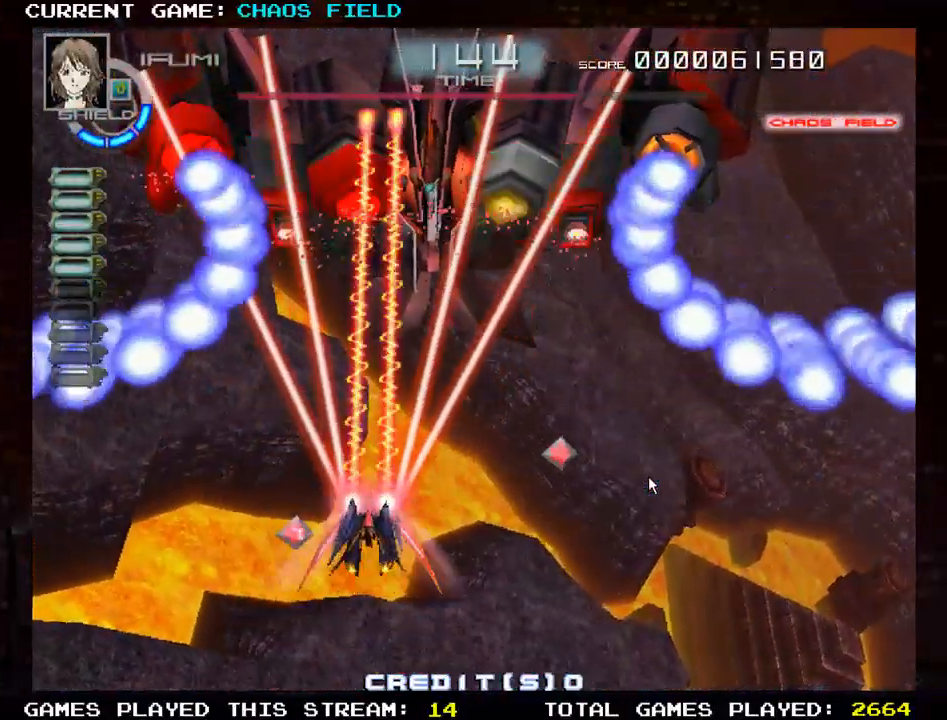
{"buttons": ["SQUARE"], "left_stick": "down", "events": [[150, "left_stick", "down"], [217, "left_stick", "down-right"], [450, "left_stick", "down"]]}
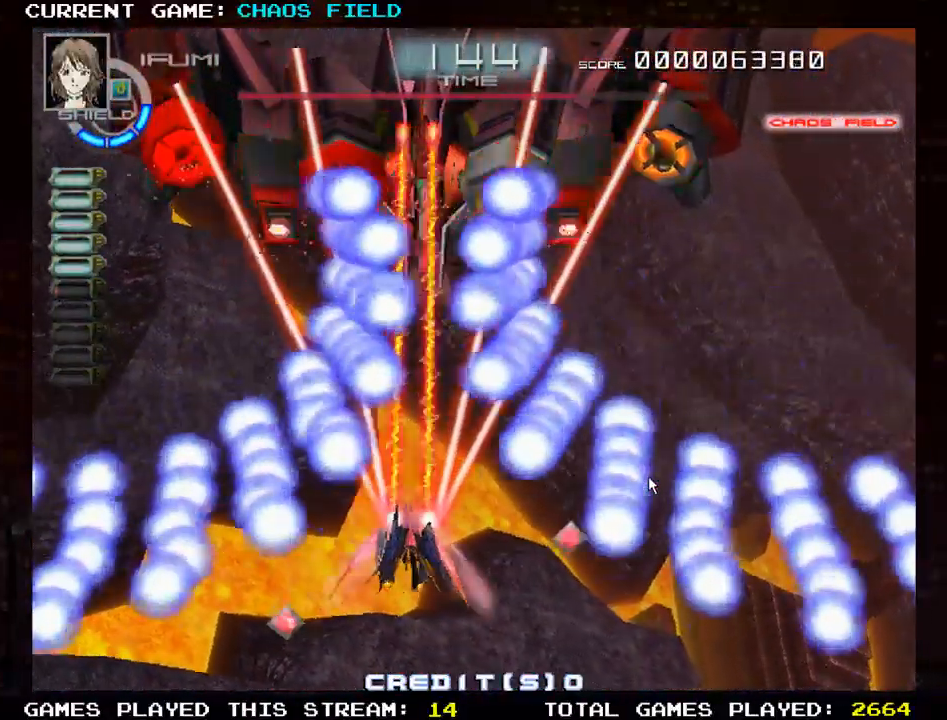
{"buttons": ["SQUARE", "TRIANGLE"], "left_stick": "center", "events": [[34, "TRIANGLE", "down"], [151, "TRIANGLE", "up"], [167, "left_stick", "center"], [234, "TRIANGLE", "down"], [267, "left_stick", "down"], [317, "TRIANGLE", "up"], [401, "TRIANGLE", "down"], [434, "left_stick", "center"]]}
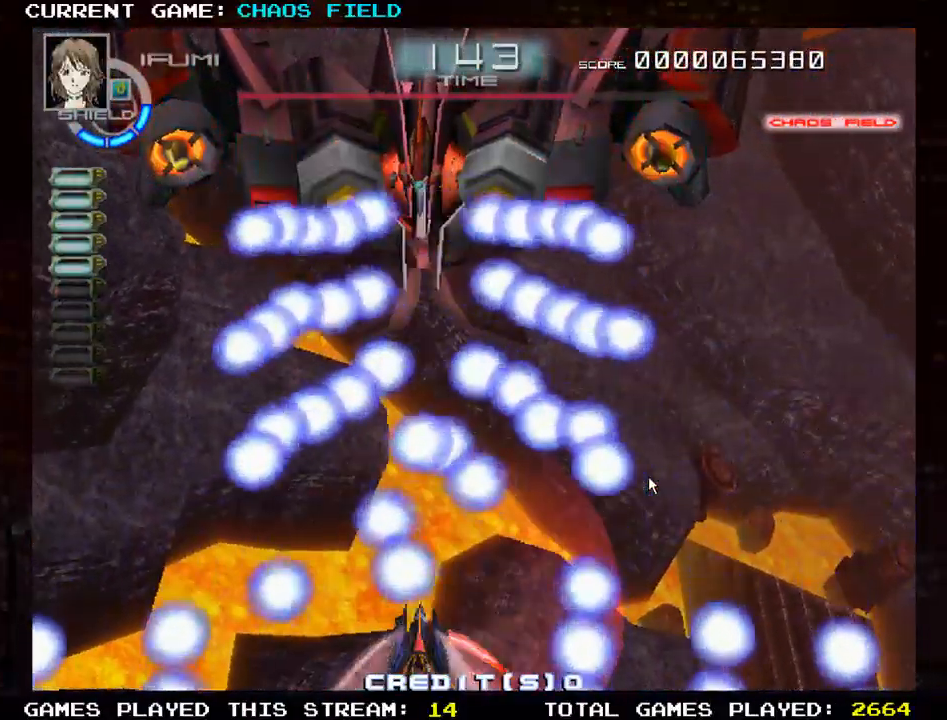
{"buttons": ["SQUARE"], "left_stick": "center", "events": [[17, "TRIANGLE", "up"]]}
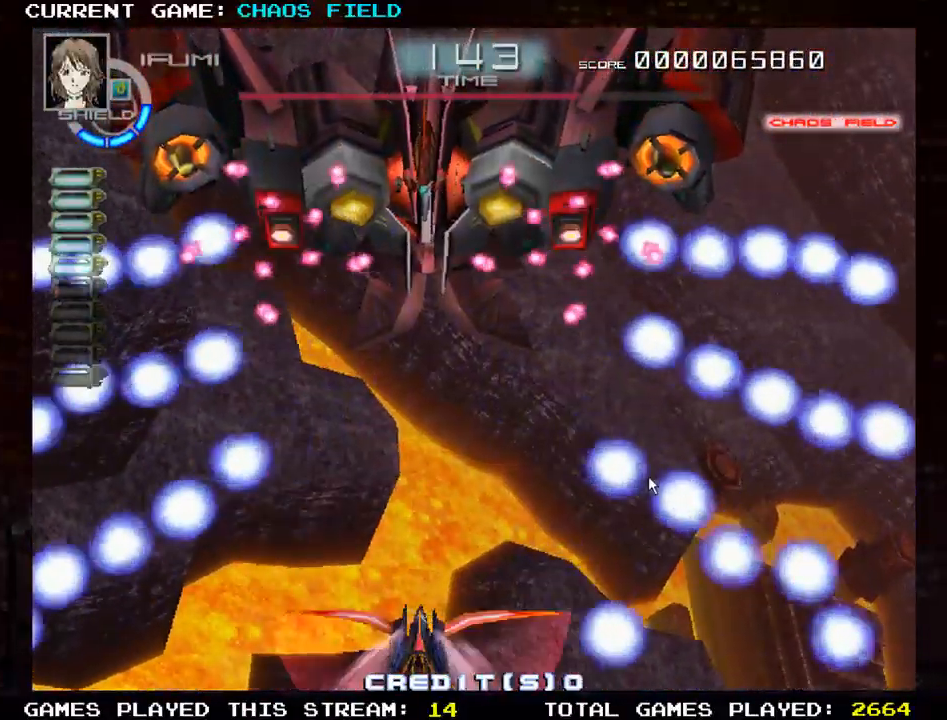
{"buttons": ["SQUARE"], "left_stick": "center", "events": []}
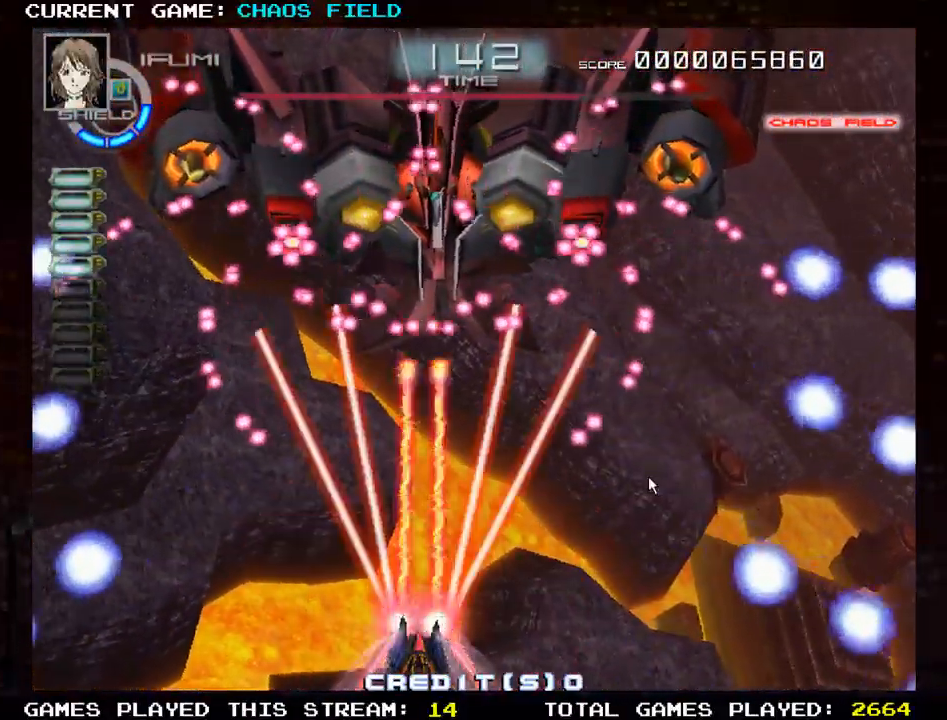
{"buttons": ["SQUARE"], "left_stick": "center", "events": []}
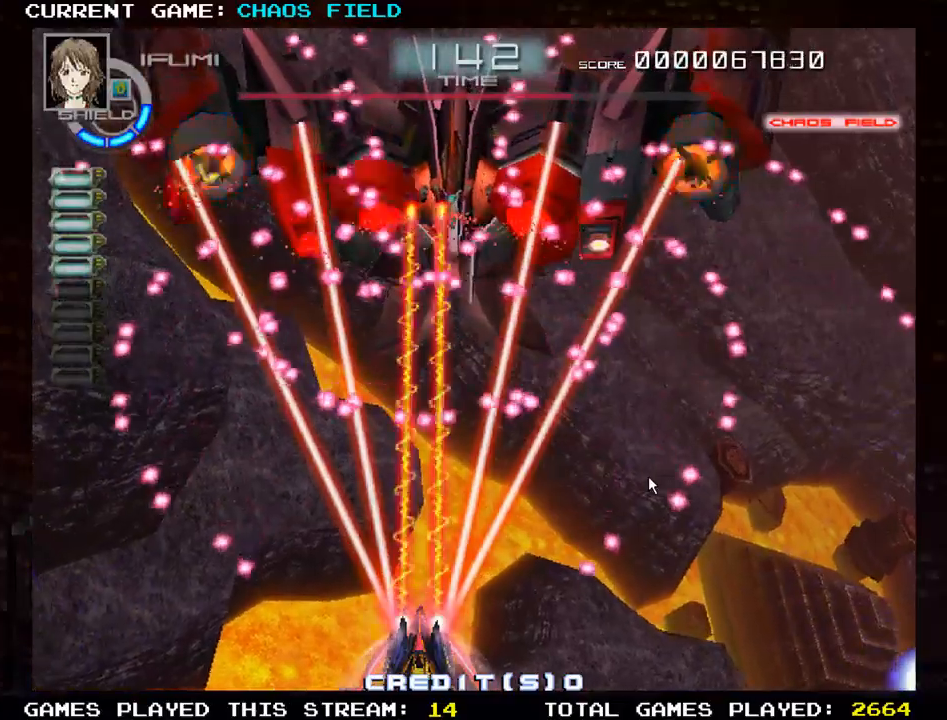
{"buttons": ["SQUARE"], "left_stick": "center", "events": []}
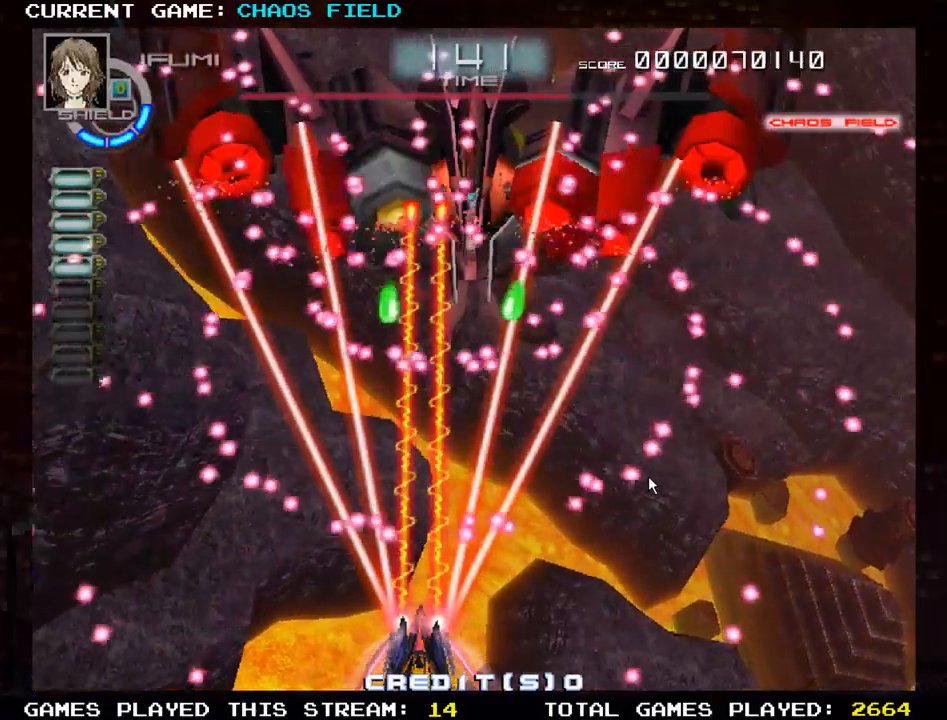
{"buttons": ["SQUARE"], "left_stick": "center", "events": [[183, "TRIANGLE", "down"], [284, "TRIANGLE", "up"]]}
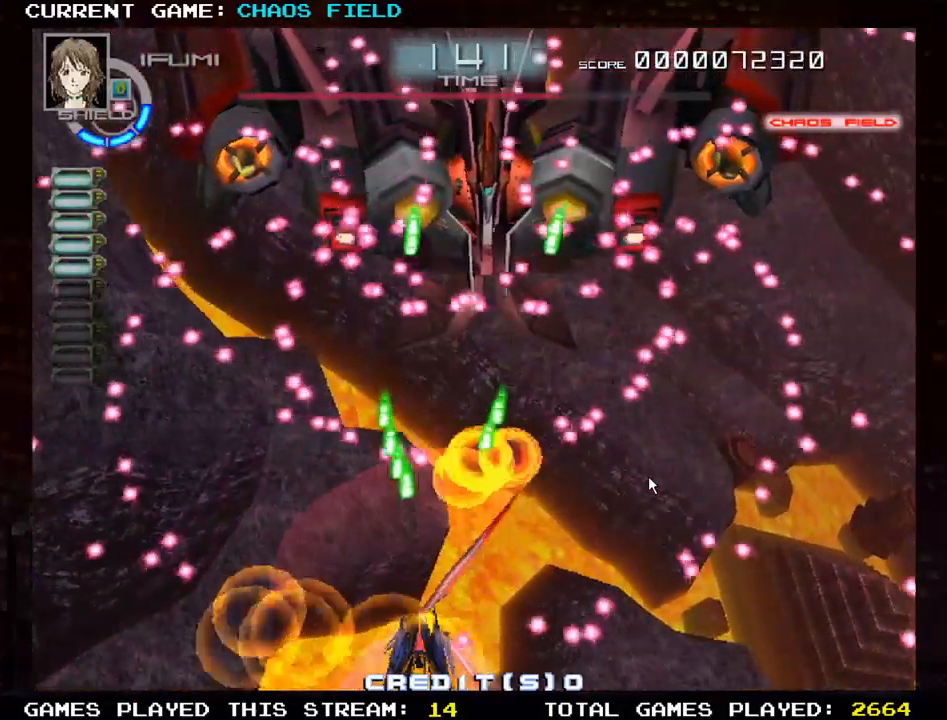
{"buttons": ["SQUARE"], "left_stick": "center", "events": [[167, "left_stick", "left"], [367, "left_stick", "center"]]}
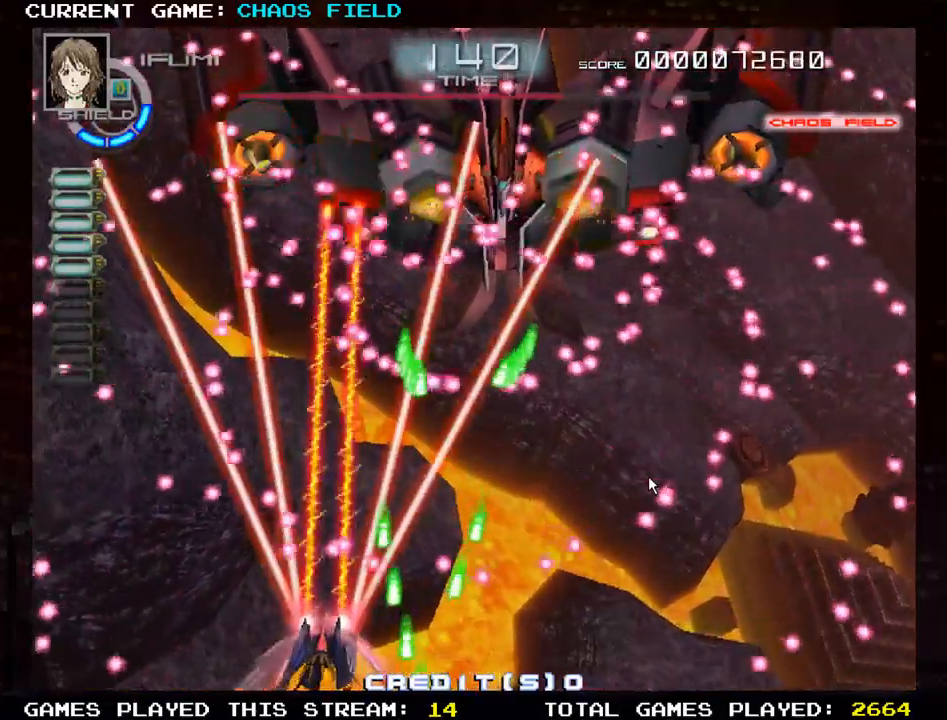
{"buttons": ["SQUARE"], "left_stick": "center", "events": [[117, "TRIANGLE", "down"], [234, "TRIANGLE", "up"]]}
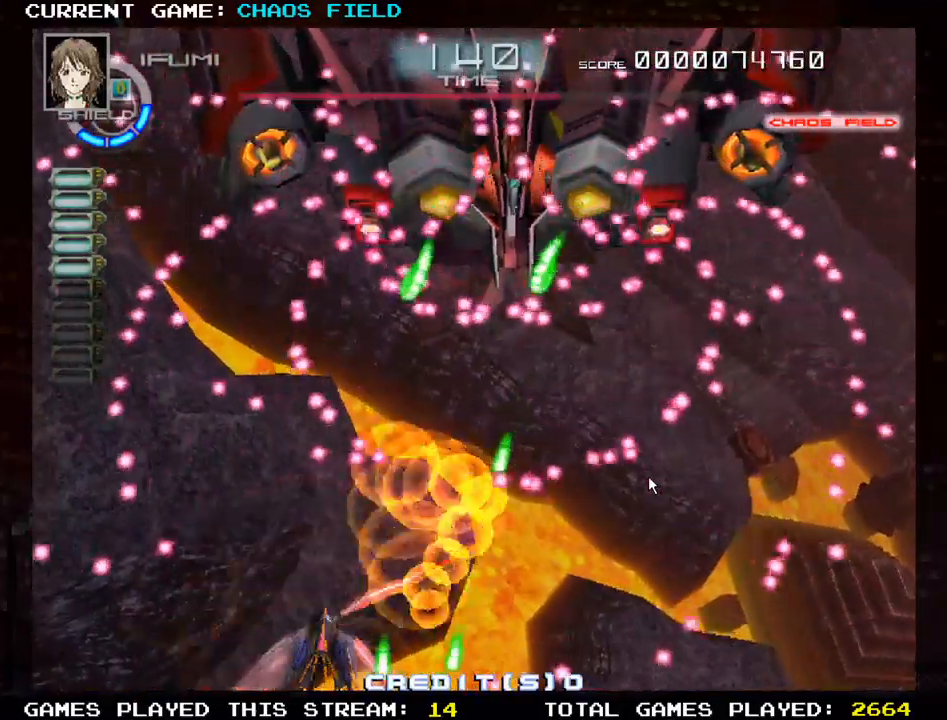
{"buttons": ["SQUARE", "TRIANGLE"], "left_stick": "right", "events": [[434, "TRIANGLE", "down"], [468, "left_stick", "right"]]}
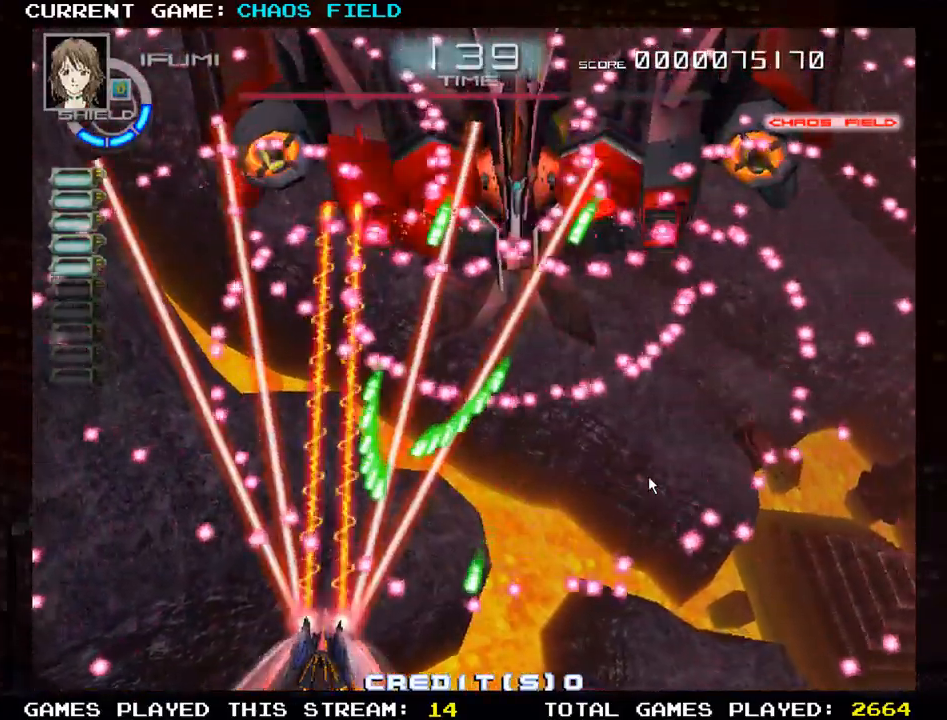
{"buttons": ["SQUARE"], "left_stick": "center", "events": [[50, "TRIANGLE", "up"], [234, "left_stick", "center"]]}
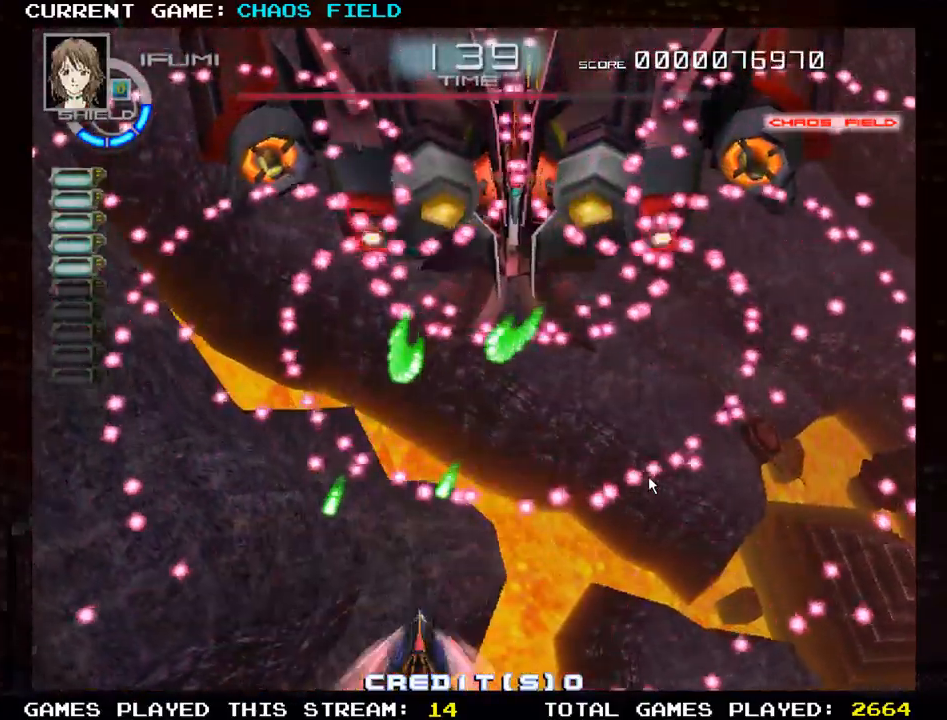
{"buttons": ["SQUARE"], "left_stick": "center", "events": [[117, "TRIANGLE", "down"], [201, "left_stick", "right"], [234, "TRIANGLE", "up"], [434, "left_stick", "center"]]}
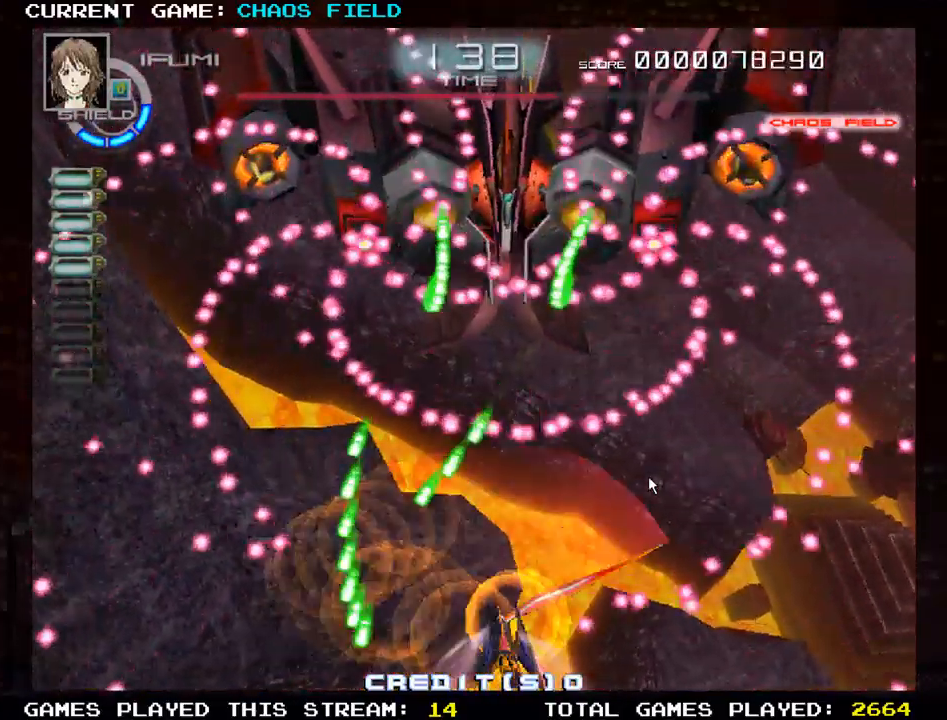
{"buttons": ["SQUARE", "TRIANGLE"], "left_stick": "center", "events": [[500, "TRIANGLE", "down"]]}
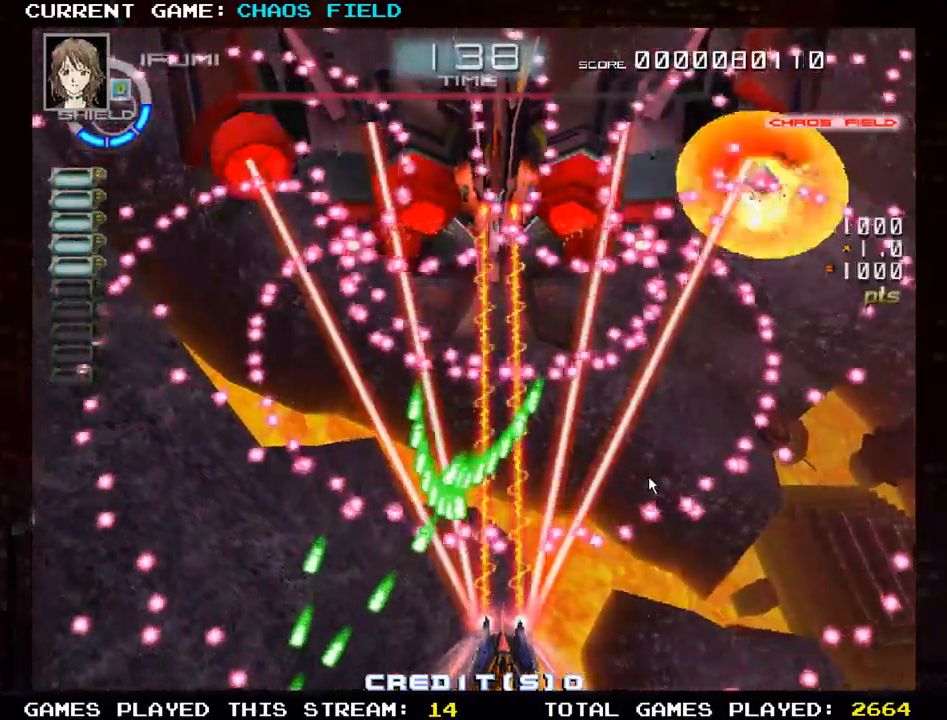
{"buttons": ["SQUARE"], "left_stick": "center", "events": [[84, "TRIANGLE", "up"], [167, "left_stick", "right"], [317, "left_stick", "center"]]}
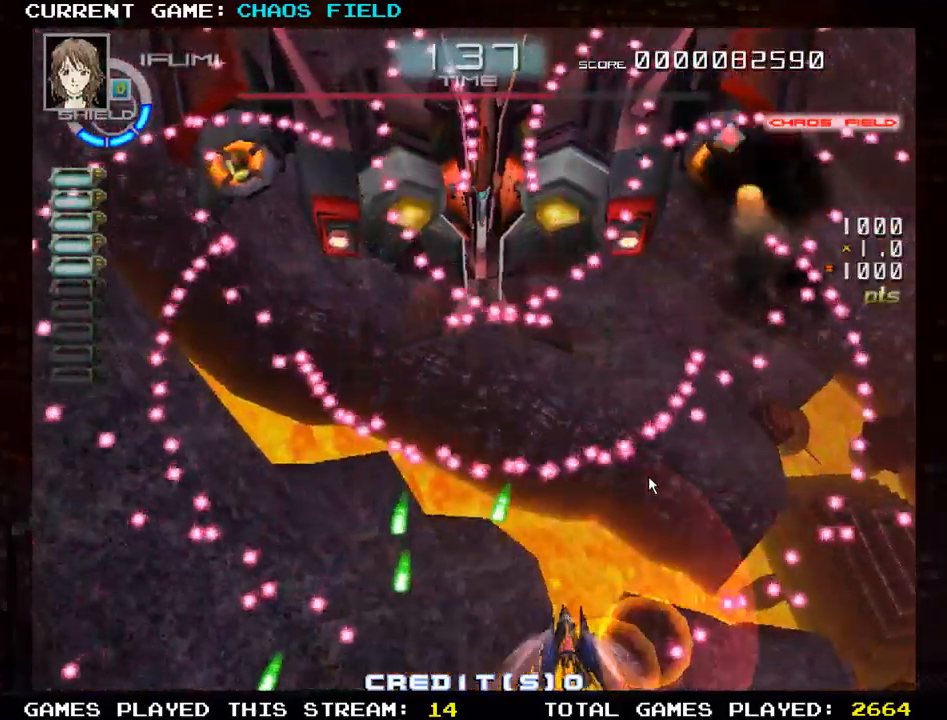
{"buttons": ["SQUARE"], "left_stick": "center", "events": [[234, "TRIANGLE", "down"], [367, "TRIANGLE", "up"]]}
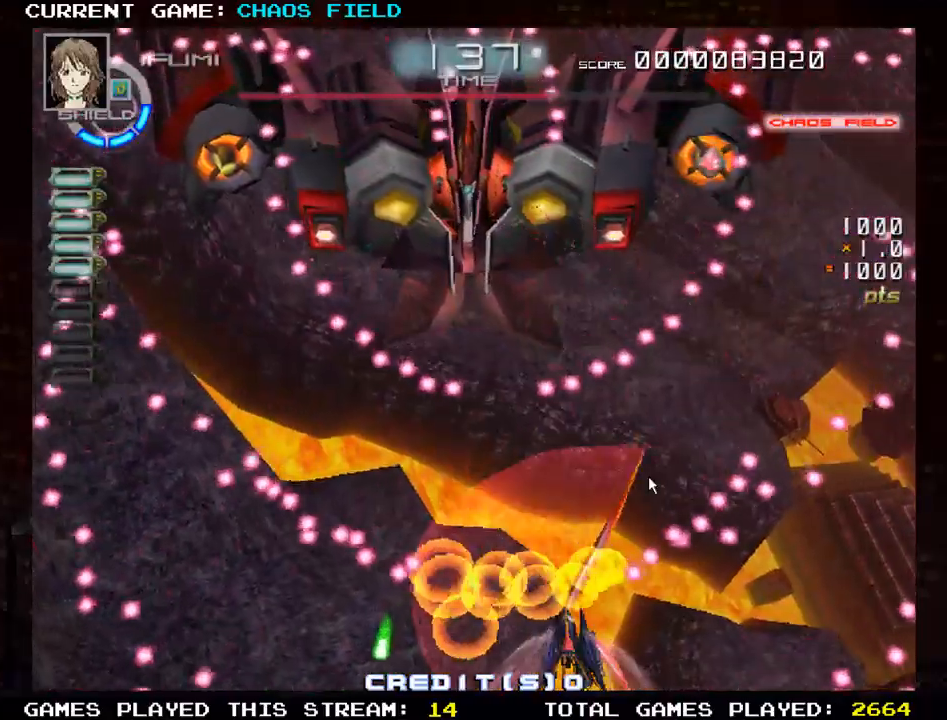
{"buttons": ["SQUARE"], "left_stick": "up-left", "events": [[283, "left_stick", "up-left"]]}
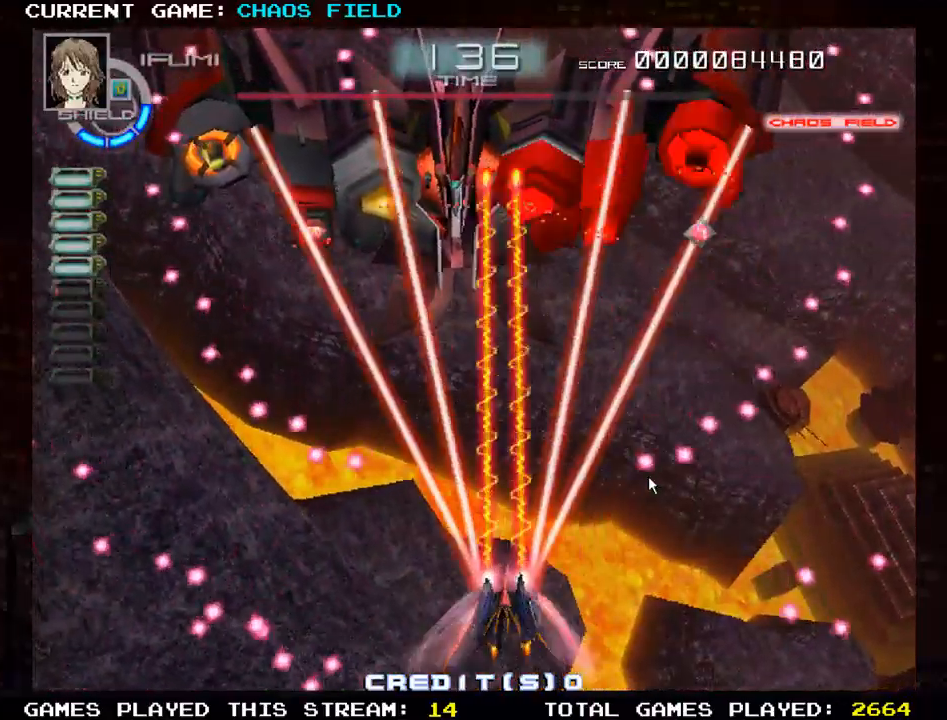
{"buttons": ["SQUARE"], "left_stick": "right", "events": [[34, "left_stick", "up"], [134, "left_stick", "center"], [217, "left_stick", "right"]]}
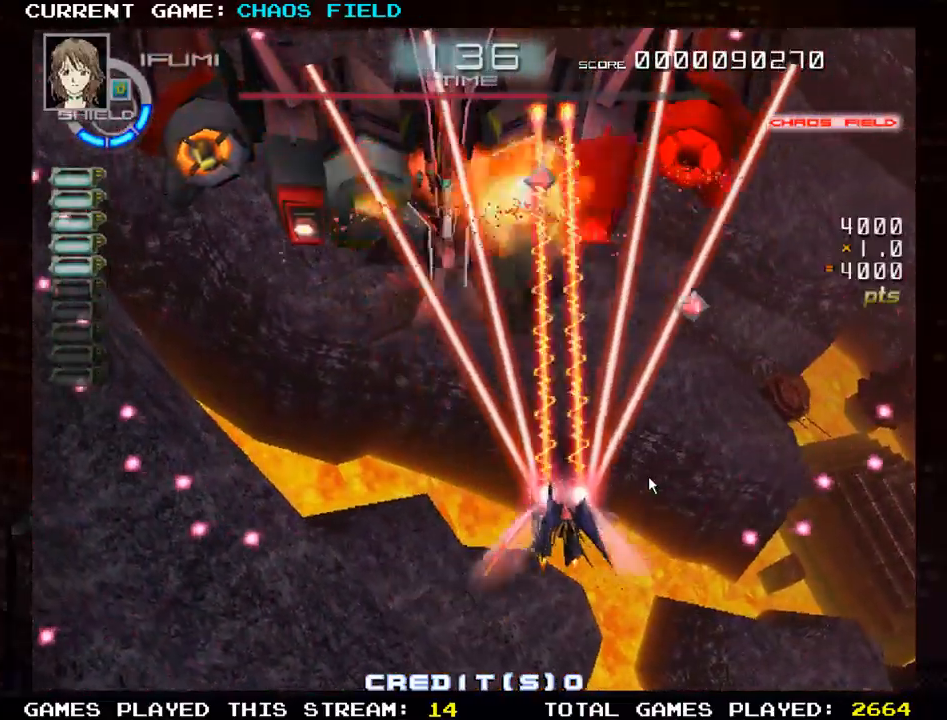
{"buttons": ["SQUARE"], "left_stick": "center", "events": [[33, "left_stick", "up-right"], [233, "left_stick", "right"], [400, "left_stick", "center"]]}